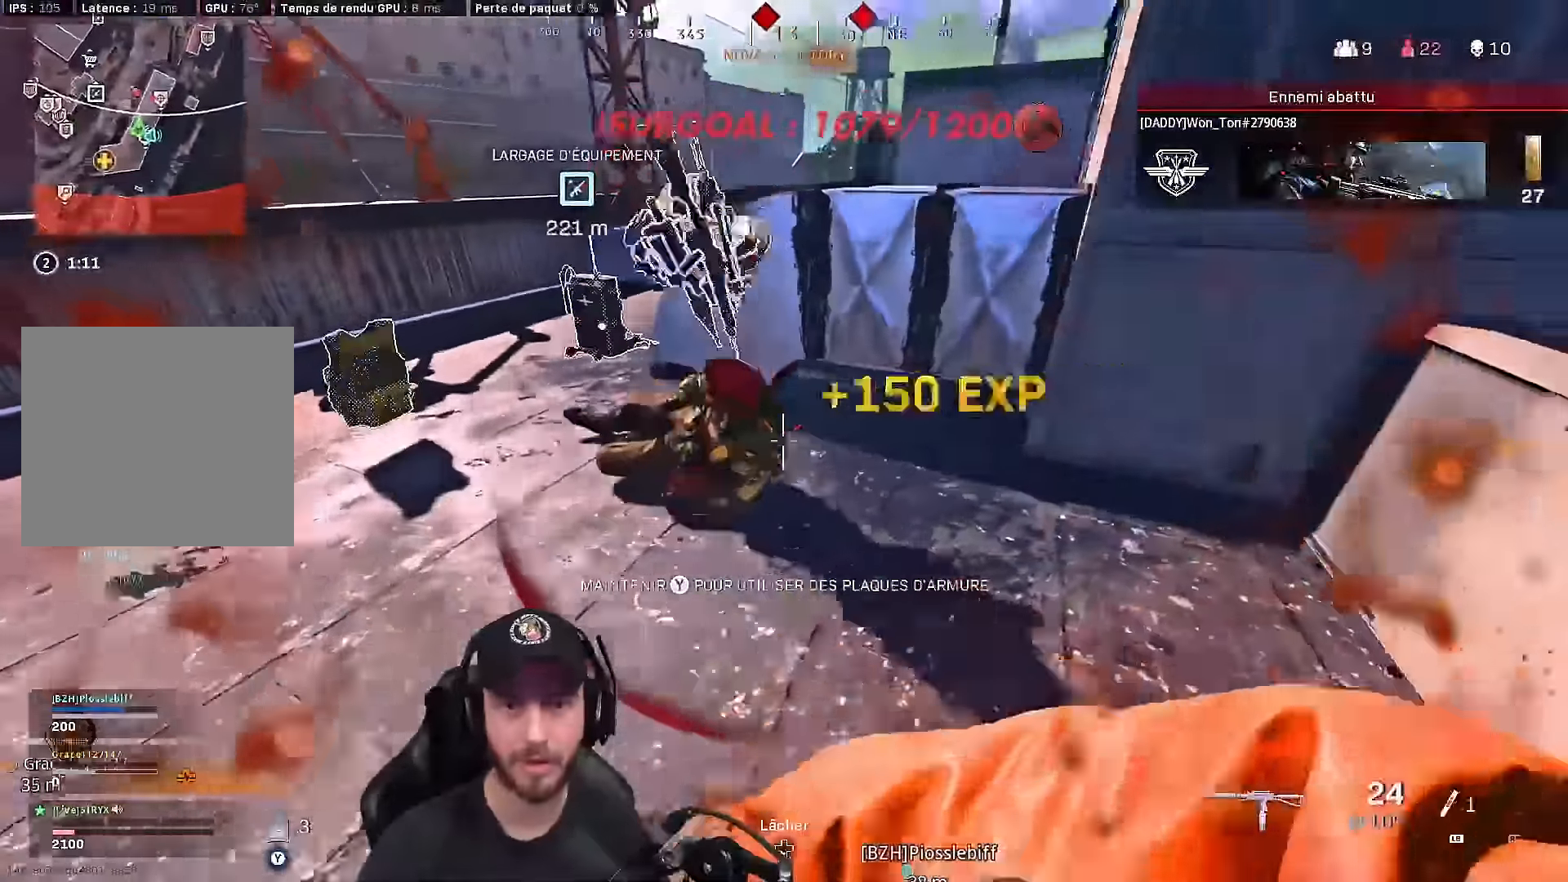
Gameplay with a controller (Xbox layout); each line is a JSON object with the inputs held at the frame after it (dt_ms = milliseconds from this image to that frame). "events" lists button and stick changes between this image and that frame as [ms after this image, input, new state], when the widget could be followed in between.
{"dt_ms": 500, "buttons": ["Y"], "left_stick": "up-left", "right_stick": "center", "events": [[67, "left_stick", "down"], [117, "right_stick", "center"], [167, "Y", "down"], [233, "left_stick", "left"], [400, "left_stick", "up-left"]]}
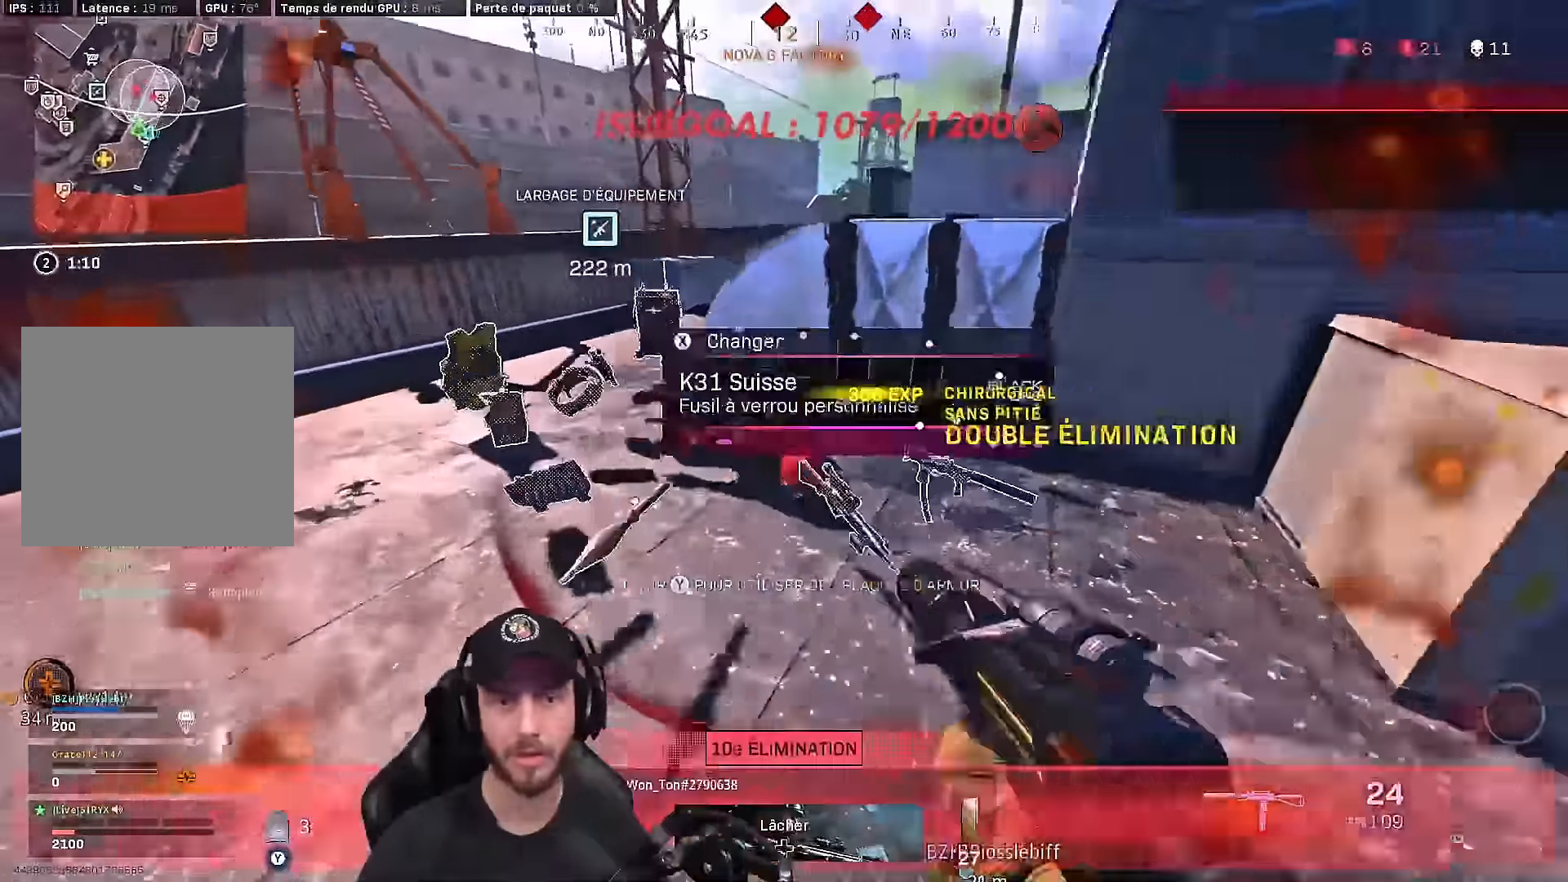
{"dt_ms": 1000, "buttons": [], "left_stick": "down", "right_stick": "right"}
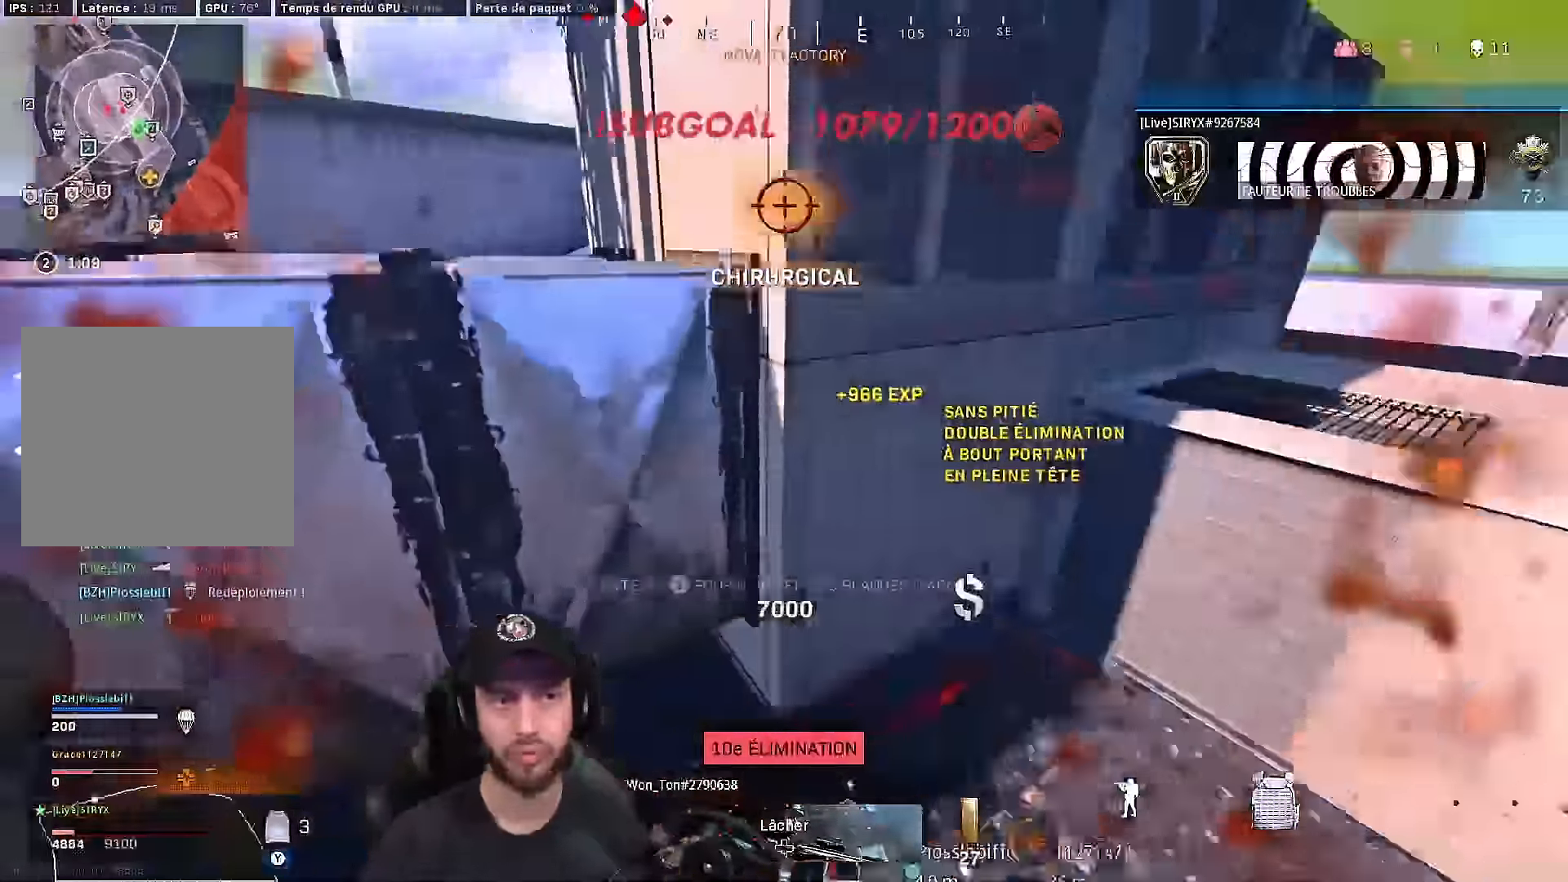
{"dt_ms": 500, "buttons": ["L3"], "left_stick": "up-right", "right_stick": "center"}
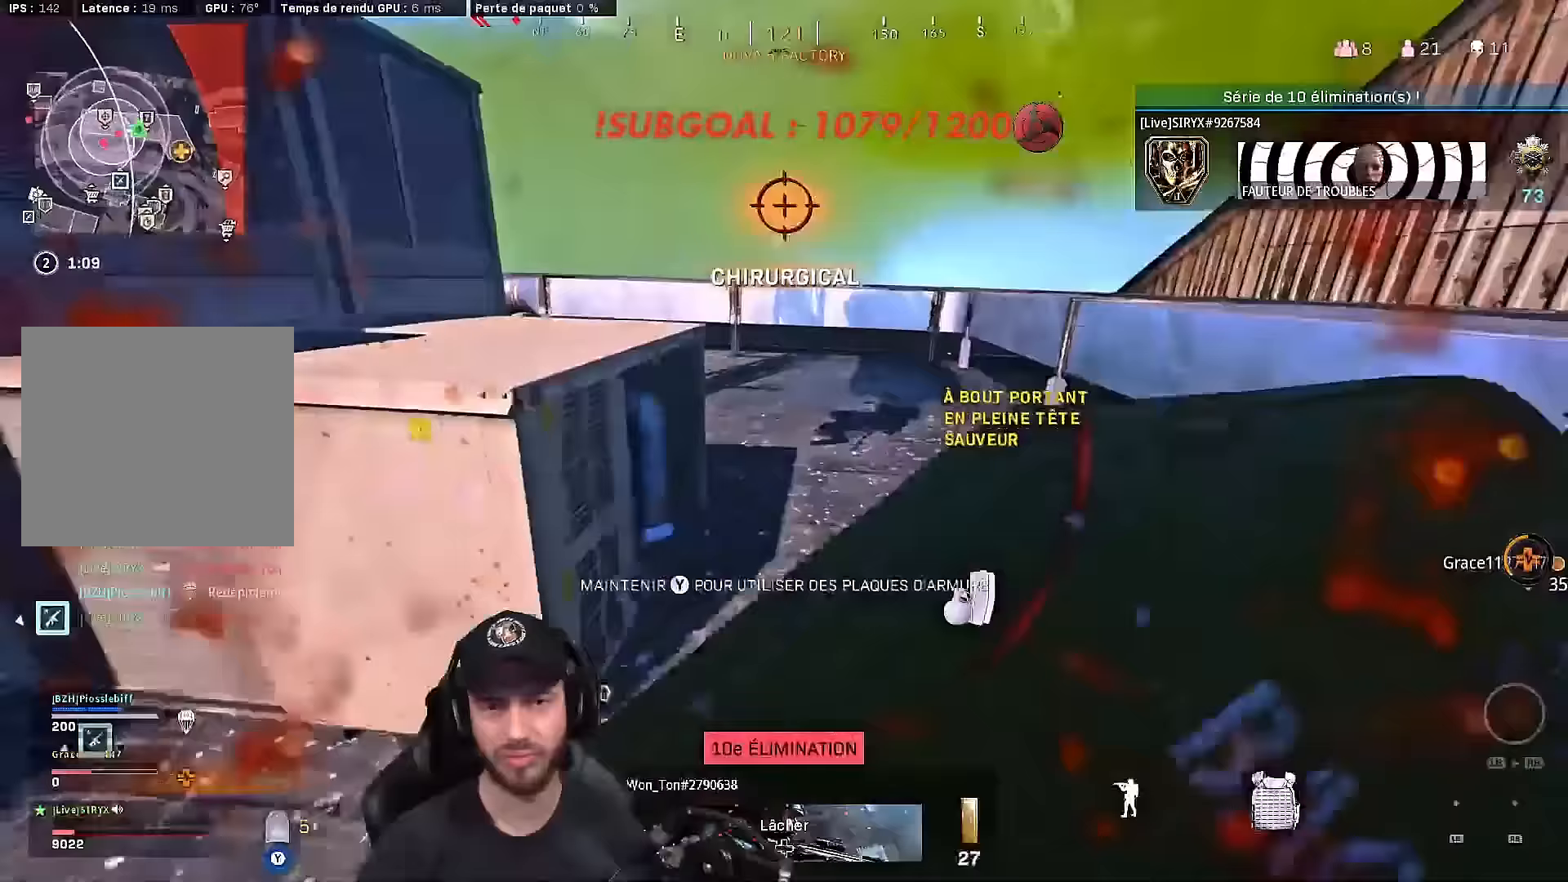
{"dt_ms": 500, "buttons": ["L3"], "left_stick": "up-right", "right_stick": "center", "events": [[50, "L3", "up"], [133, "L3", "down"], [200, "right_stick", "left"], [400, "right_stick", "center"]]}
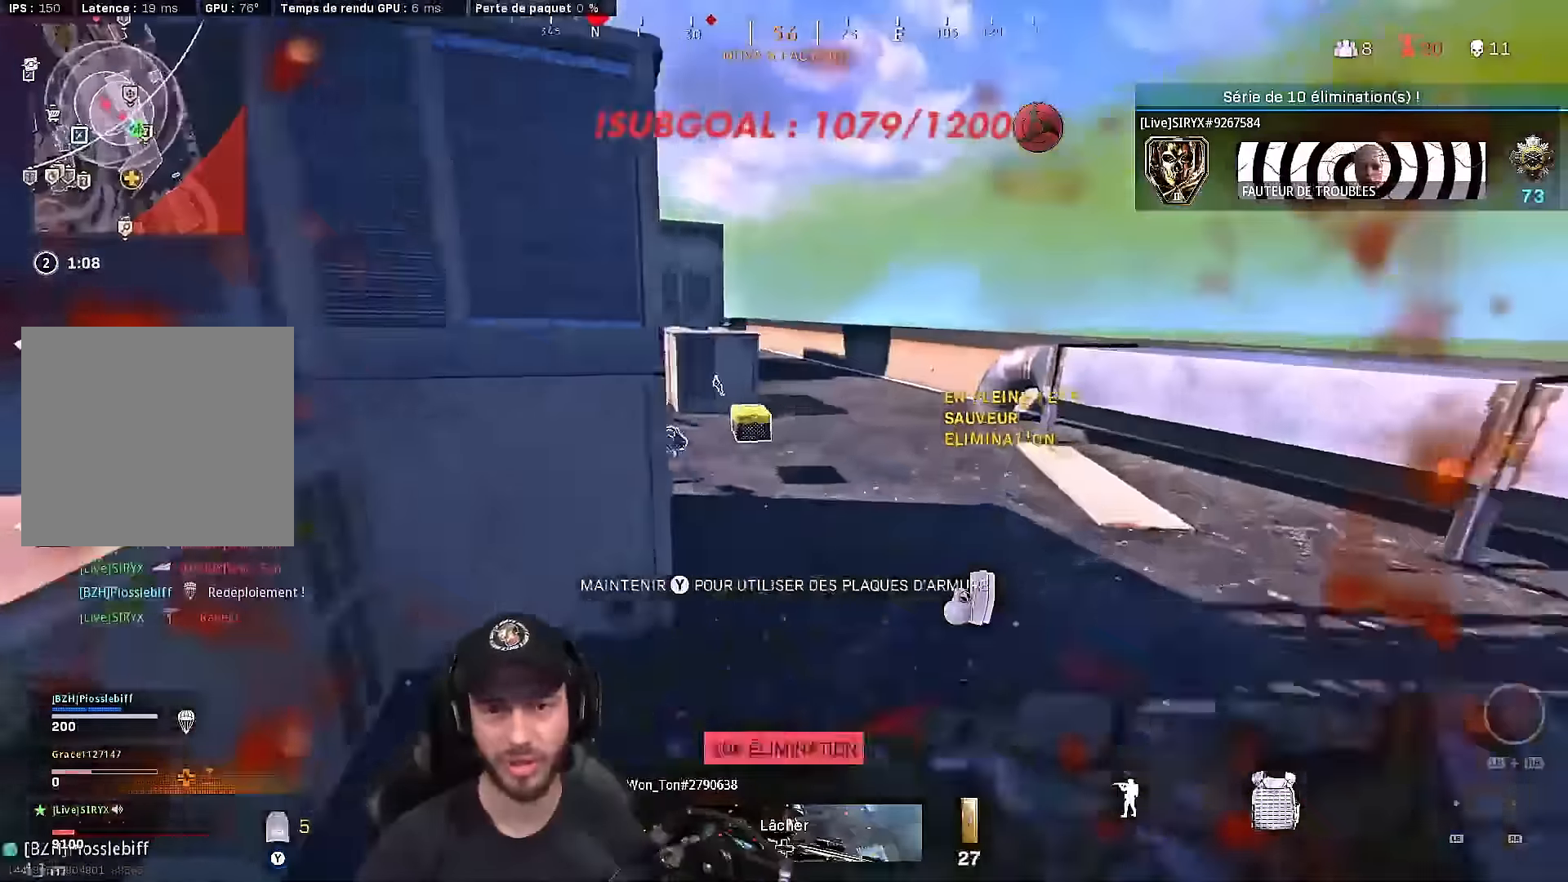
{"dt_ms": 500, "buttons": ["A", "B"], "left_stick": "up-right", "right_stick": "center", "events": [[100, "right_stick", "left"], [167, "B", "down"], [200, "L3", "up"], [300, "B", "up"], [317, "right_stick", "center"], [400, "B", "down"], [433, "A", "down"]]}
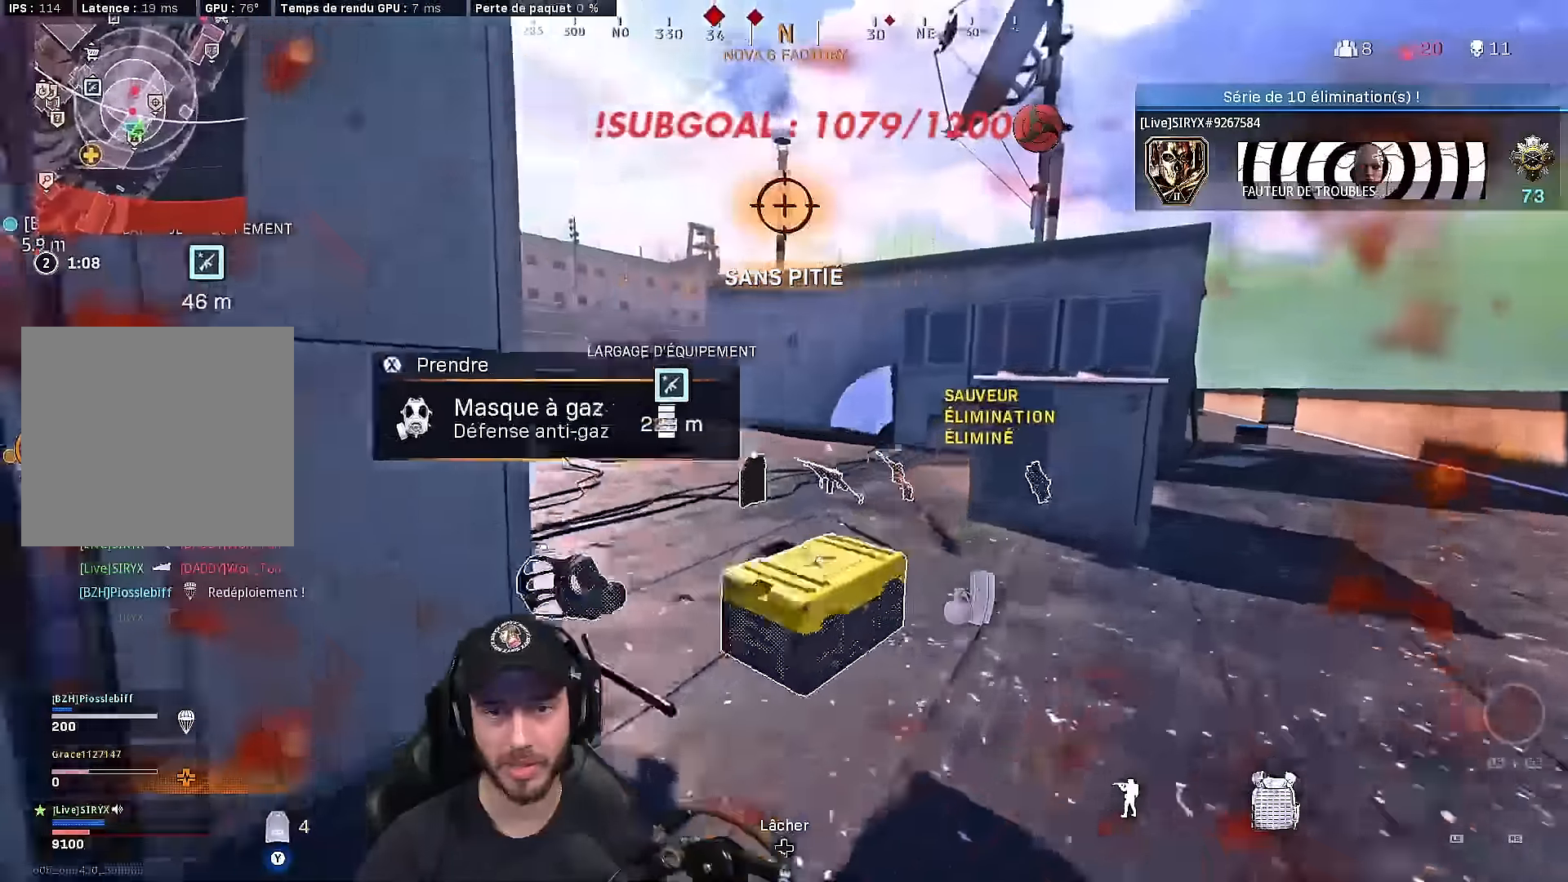
{"dt_ms": 500, "buttons": [], "left_stick": "left", "right_stick": "left", "events": [[33, "B", "up"], [50, "A", "up"], [117, "left_stick", "down-right"], [167, "left_stick", "down"], [267, "left_stick", "down-left"], [333, "right_stick", "left"], [417, "left_stick", "left"]]}
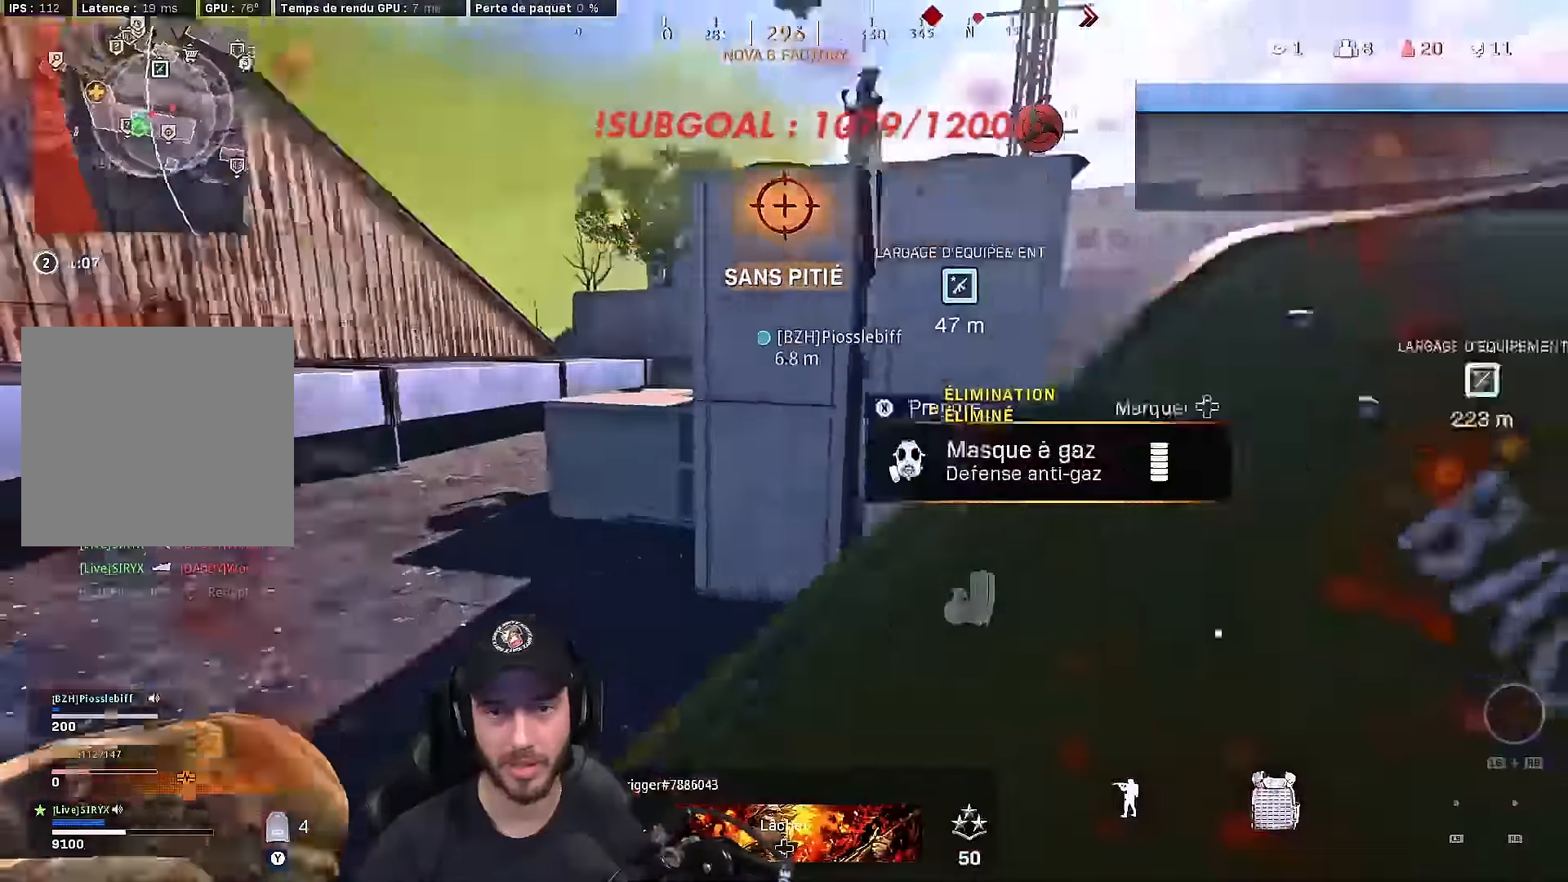
{"dt_ms": 500, "buttons": ["L3"], "left_stick": "up", "right_stick": "center", "events": [[33, "left_stick", "up-left"], [67, "right_stick", "center"], [133, "L3", "down"], [150, "left_stick", "up"], [250, "L3", "up"], [267, "right_stick", "right"], [350, "L3", "down"], [400, "right_stick", "center"]]}
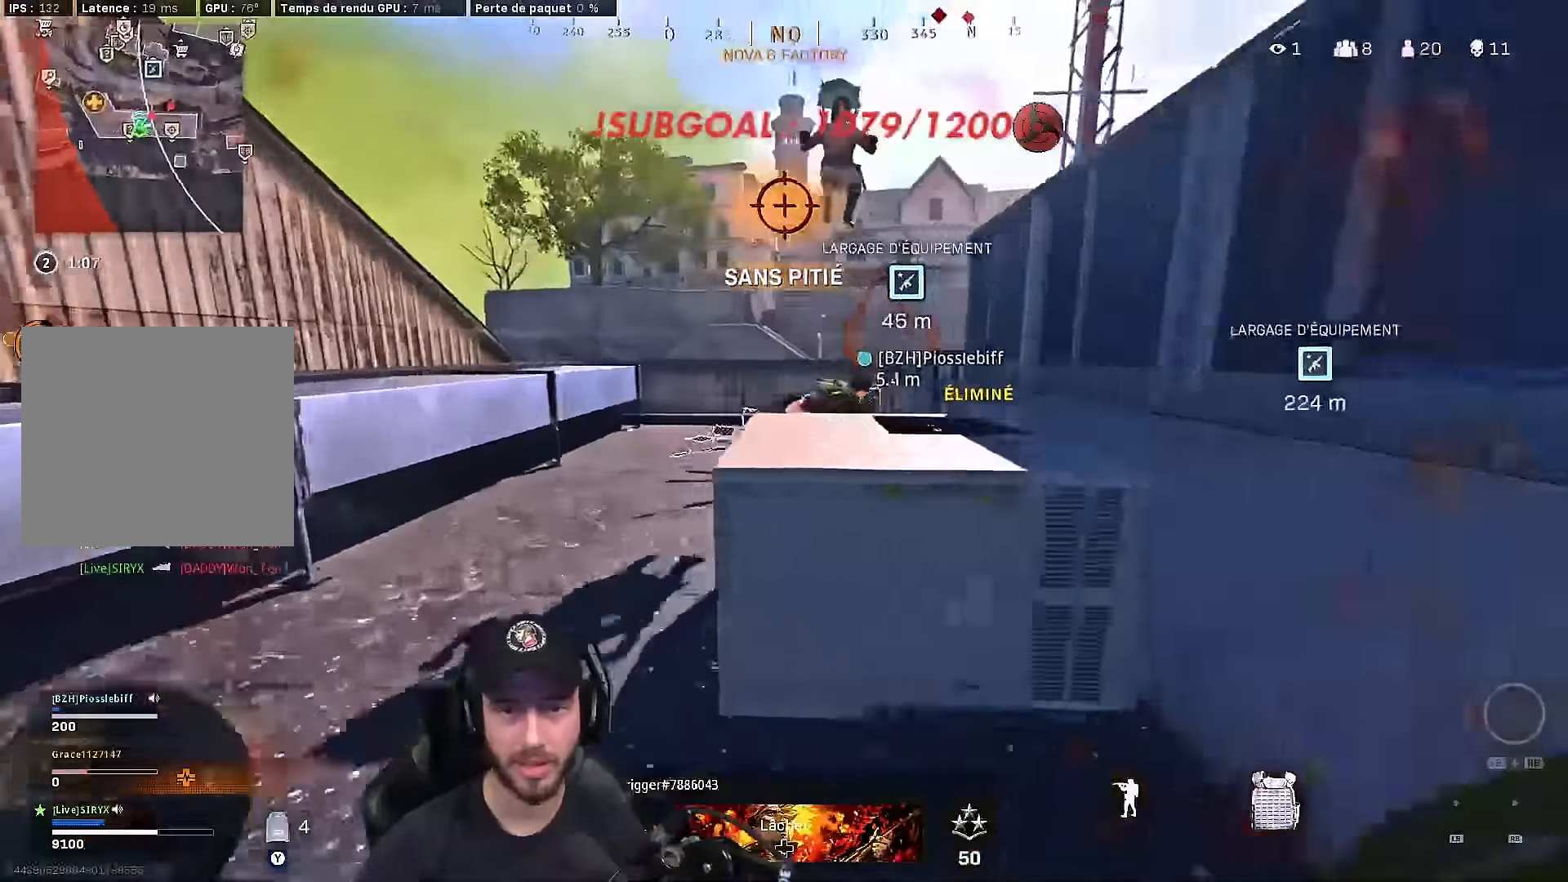
{"dt_ms": 500, "buttons": [], "left_stick": "up-right", "right_stick": "right", "events": [[17, "B", "down"], [17, "L3", "up"], [17, "right_stick", "right"], [50, "left_stick", "left"], [83, "B", "up"], [117, "left_stick", "down"], [183, "B", "down"], [217, "A", "down"], [217, "left_stick", "down-right"], [283, "B", "up"], [283, "right_stick", "center"], [333, "A", "up"], [450, "right_stick", "right"], [483, "left_stick", "up-right"]]}
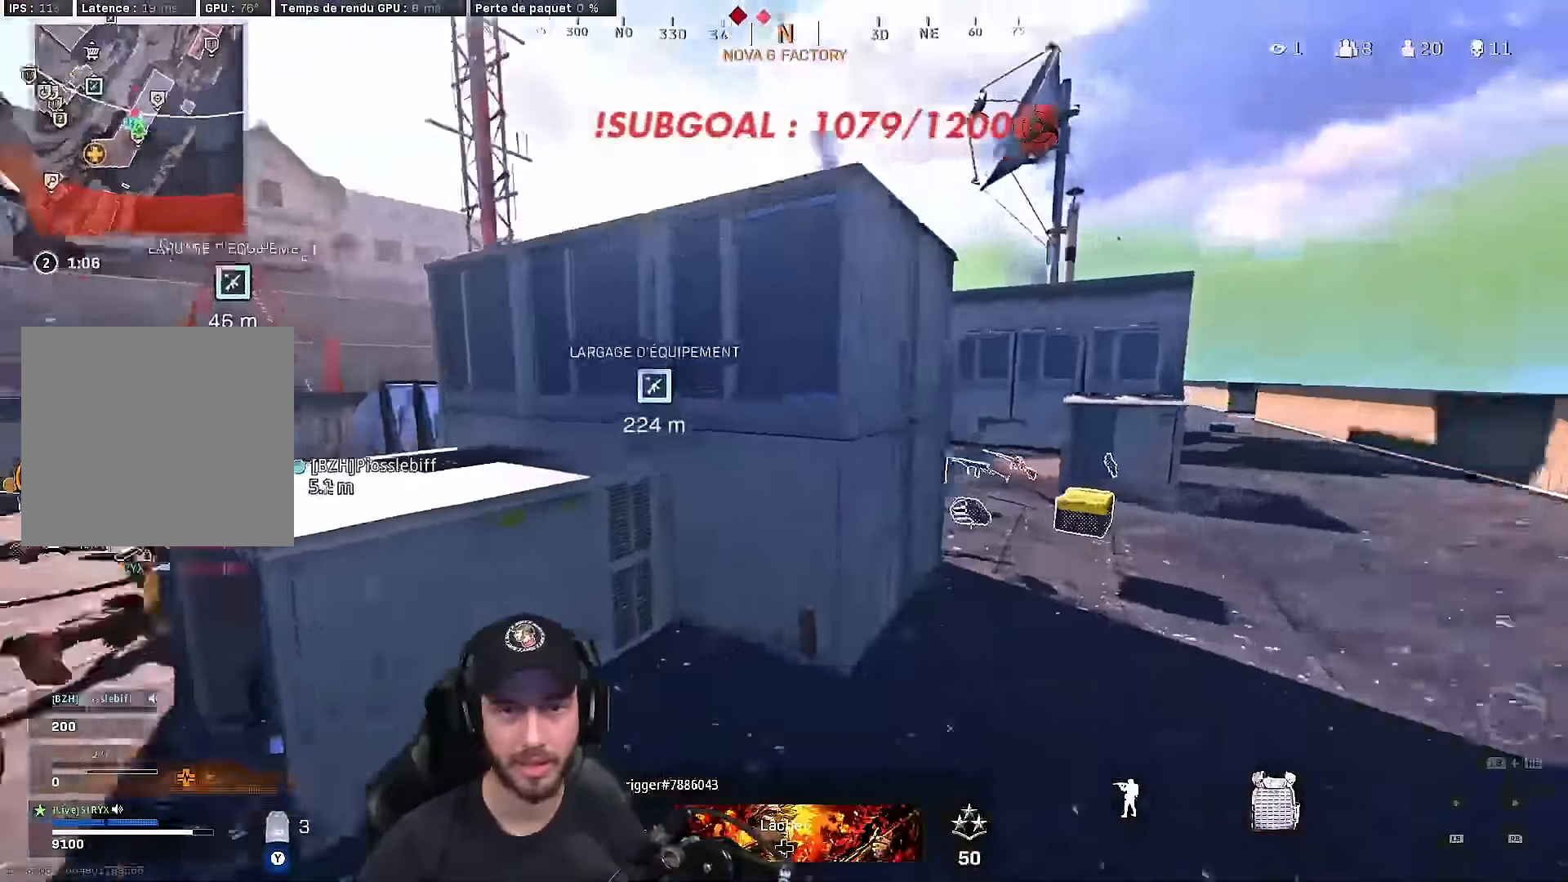
{"dt_ms": 500, "buttons": ["L3"], "left_stick": "up-right", "right_stick": "left", "events": [[50, "L3", "down"], [100, "right_stick", "center"], [150, "L3", "up"], [150, "right_stick", "left"], [217, "L3", "down"], [267, "right_stick", "center"], [350, "L3", "up"], [400, "right_stick", "left"], [417, "L3", "down"]]}
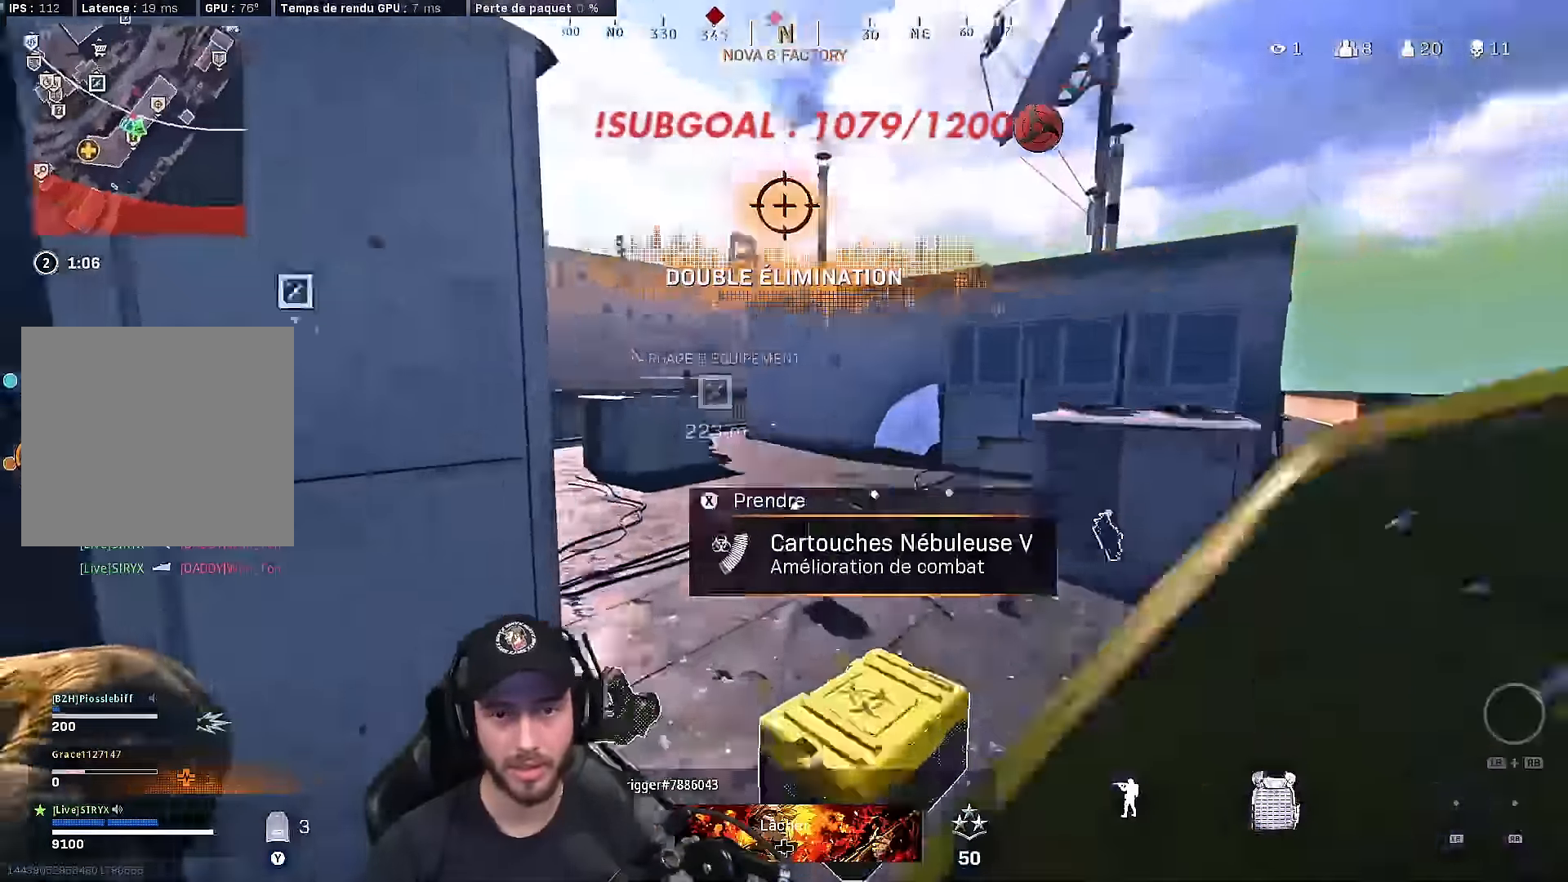
{"dt_ms": 500, "buttons": ["L3"], "left_stick": "up", "right_stick": "center", "events": [[67, "right_stick", "center"], [83, "L3", "up"], [117, "left_stick", "up"], [133, "L3", "down"], [233, "right_stick", "left"], [483, "right_stick", "center"]]}
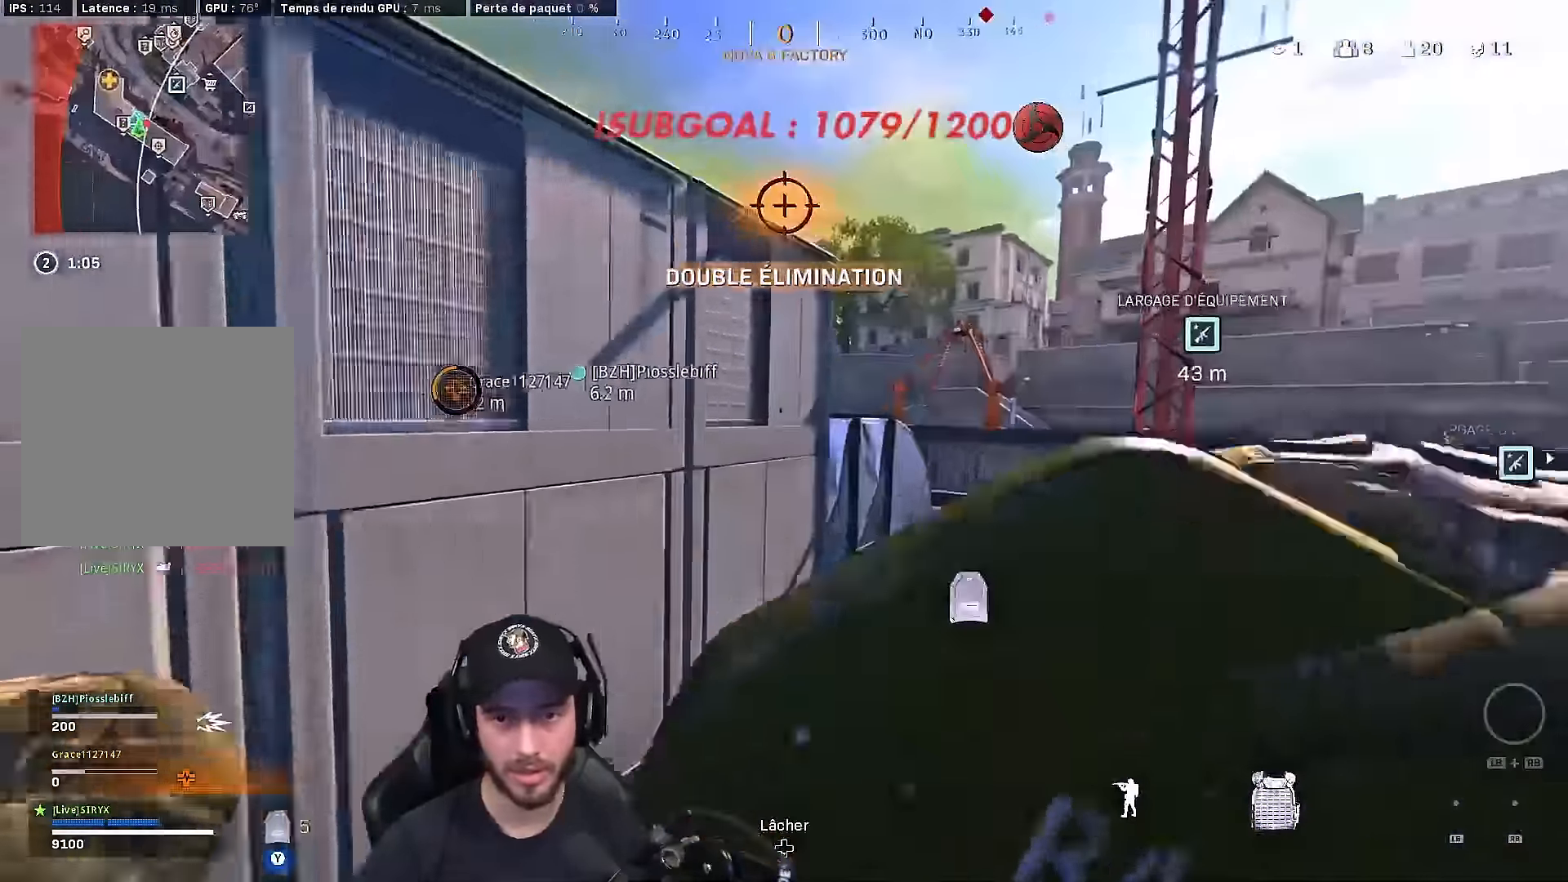
{"dt_ms": 500, "buttons": ["B", "L3"], "left_stick": "up", "right_stick": "right", "events": [[50, "right_stick", "right"], [283, "B", "down"], [300, "right_stick", "center"], [483, "right_stick", "right"]]}
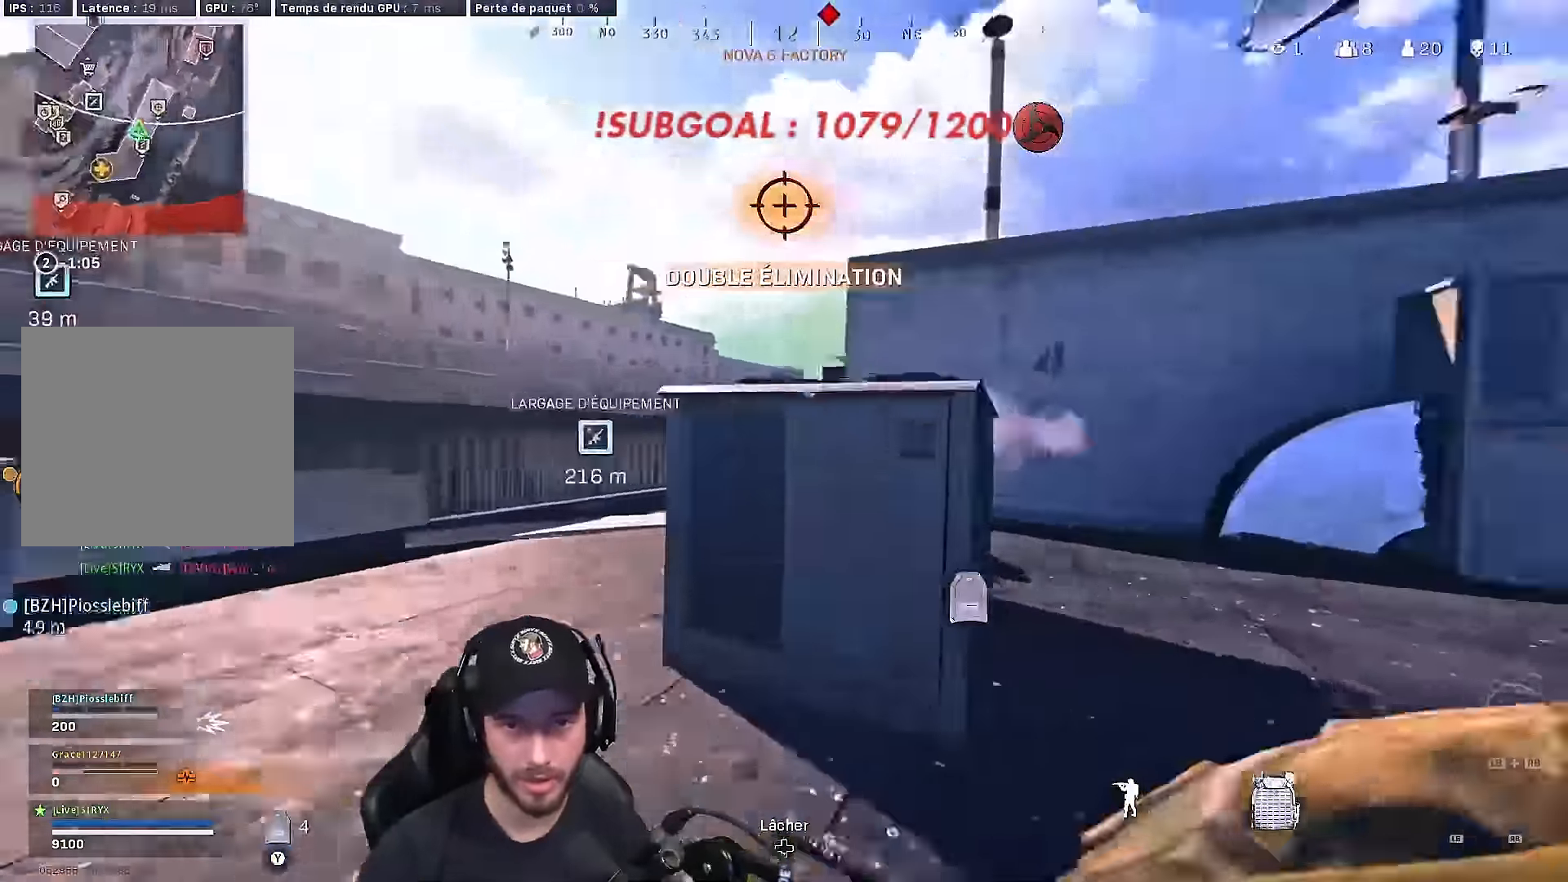
{"dt_ms": 500, "buttons": ["A", "B", "L2", "R2"], "left_stick": "up-right", "right_stick": "left", "events": [[50, "left_stick", "up-left"], [83, "L3", "up"], [133, "right_stick", "center"], [383, "R2", "down"], [400, "right_stick", "left"], [467, "A", "down"], [467, "L2", "down"], [500, "left_stick", "up-right"]]}
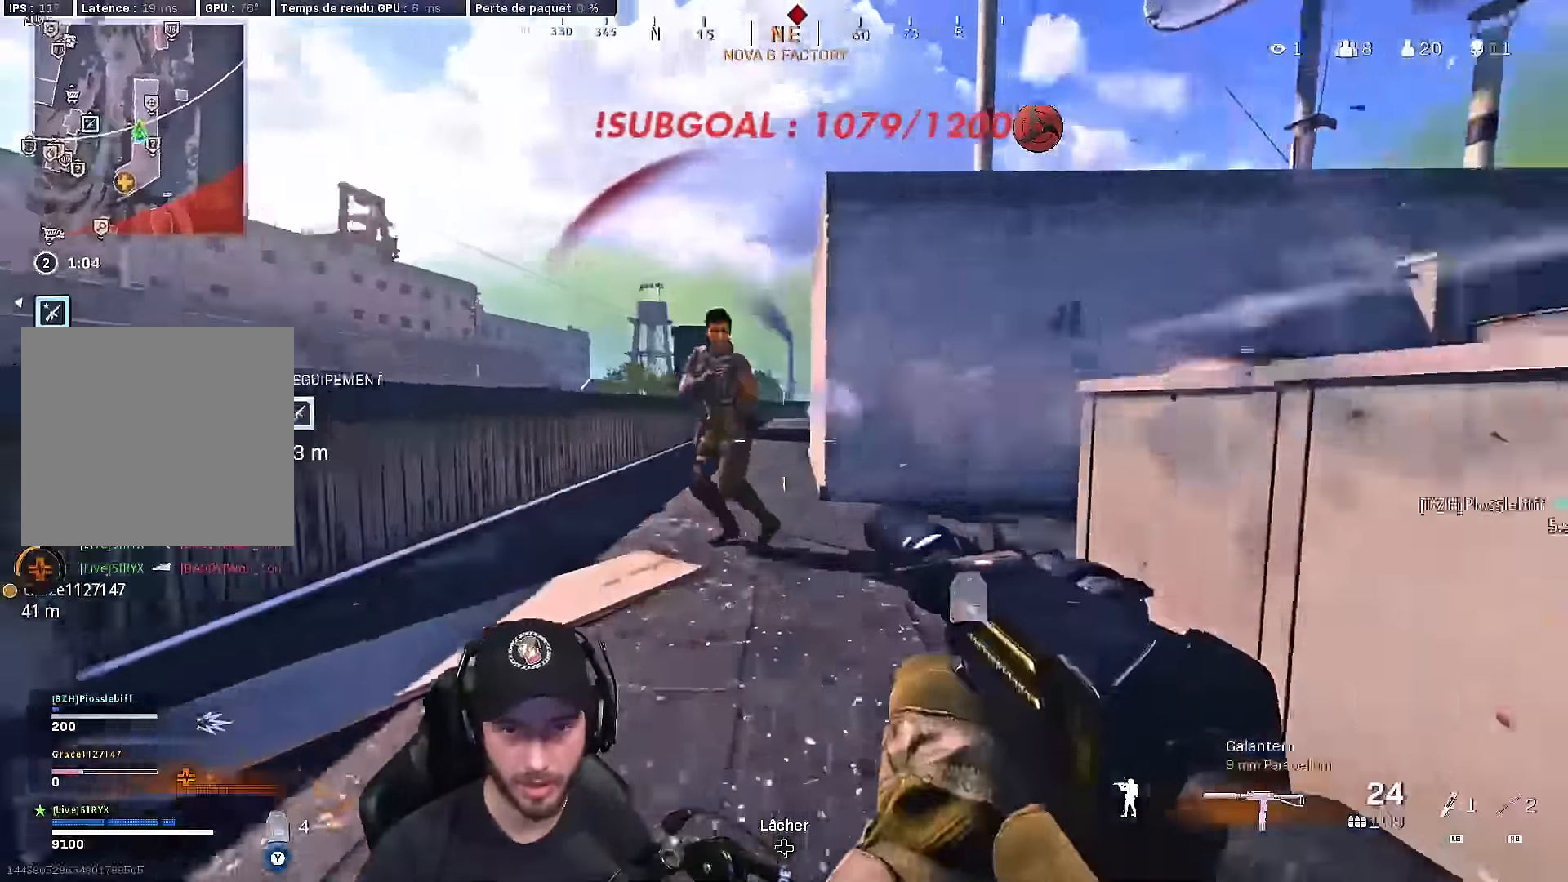
{"dt_ms": 500, "buttons": ["B", "L2", "R2"], "left_stick": "down-left", "right_stick": "down", "events": [[17, "A", "up"], [17, "left_stick", "right"], [67, "right_stick", "center"], [233, "left_stick", "down-right"], [317, "right_stick", "left"], [333, "left_stick", "down"], [450, "right_stick", "center"], [483, "left_stick", "down-left"], [500, "right_stick", "down"]]}
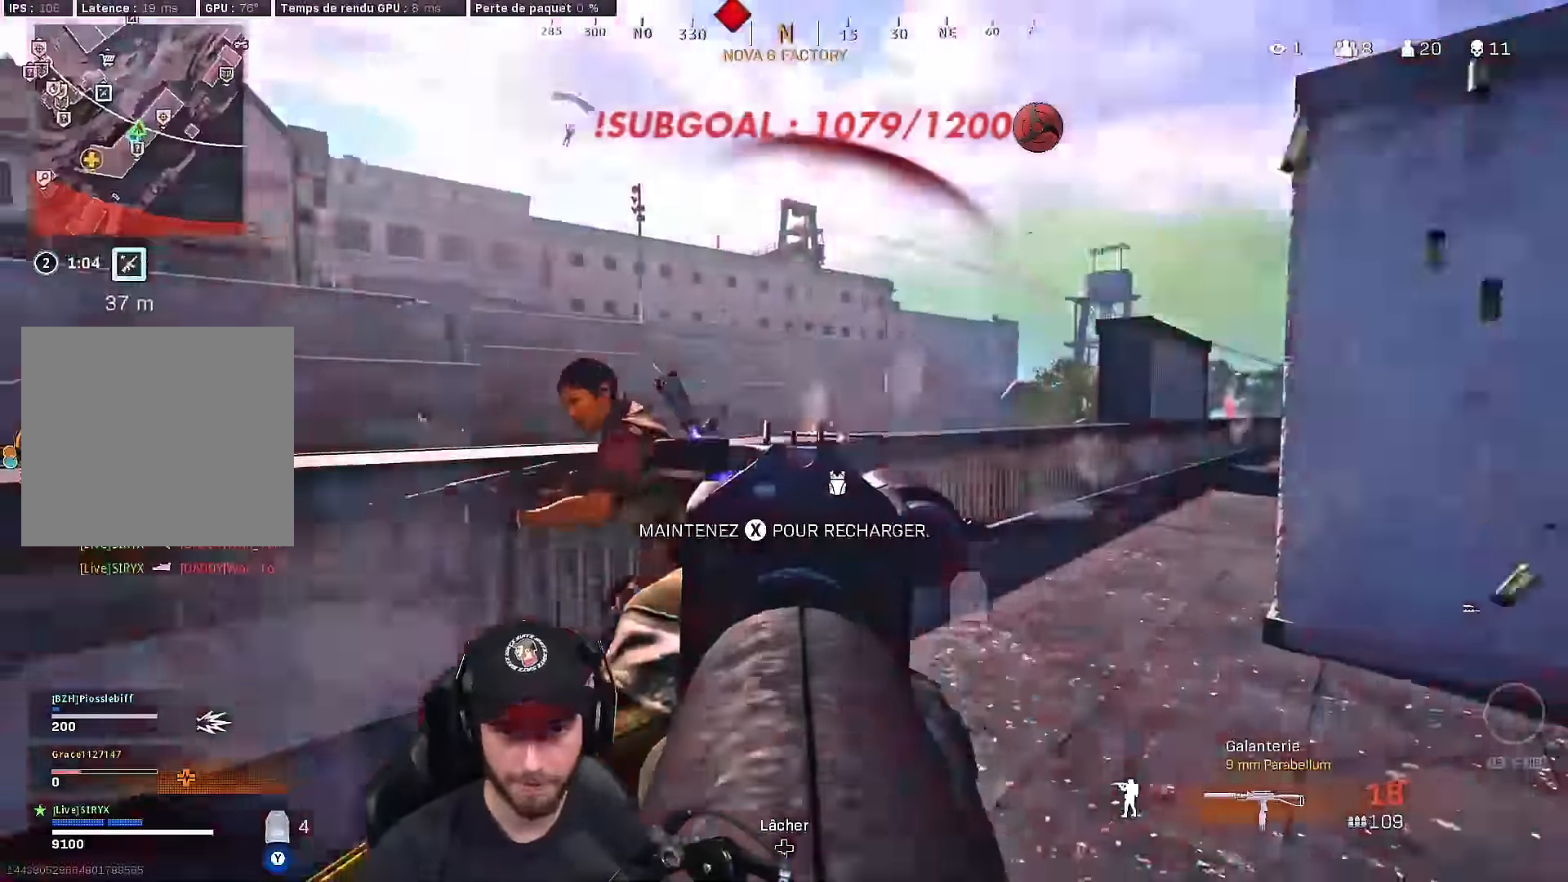
{"dt_ms": 500, "buttons": ["B", "L2", "R2"], "left_stick": "down-left", "right_stick": "down-left", "events": [[83, "right_stick", "left"], [217, "right_stick", "center"], [300, "right_stick", "right"], [367, "right_stick", "center"], [450, "right_stick", "down-left"]]}
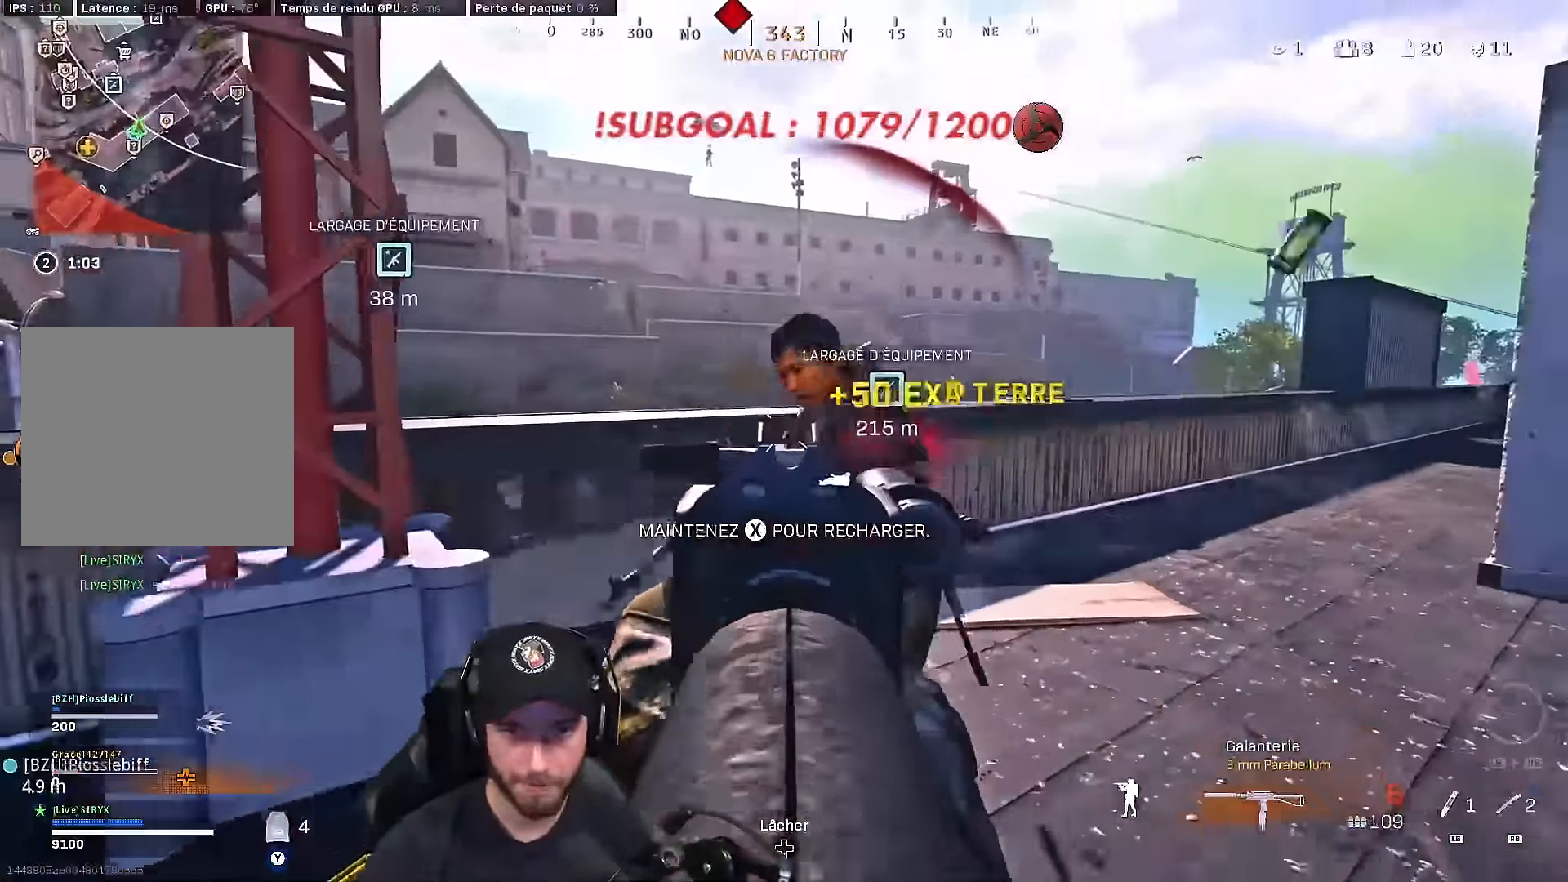
{"dt_ms": 500, "buttons": ["L3"], "left_stick": "up", "right_stick": "left", "events": [[100, "right_stick", "center"], [150, "B", "up"], [200, "L2", "up"], [200, "right_stick", "down-left"], [217, "R2", "up"], [217, "left_stick", "up-left"], [250, "right_stick", "left"], [283, "L3", "down"], [333, "left_stick", "up"], [383, "L3", "up"], [500, "L3", "down"]]}
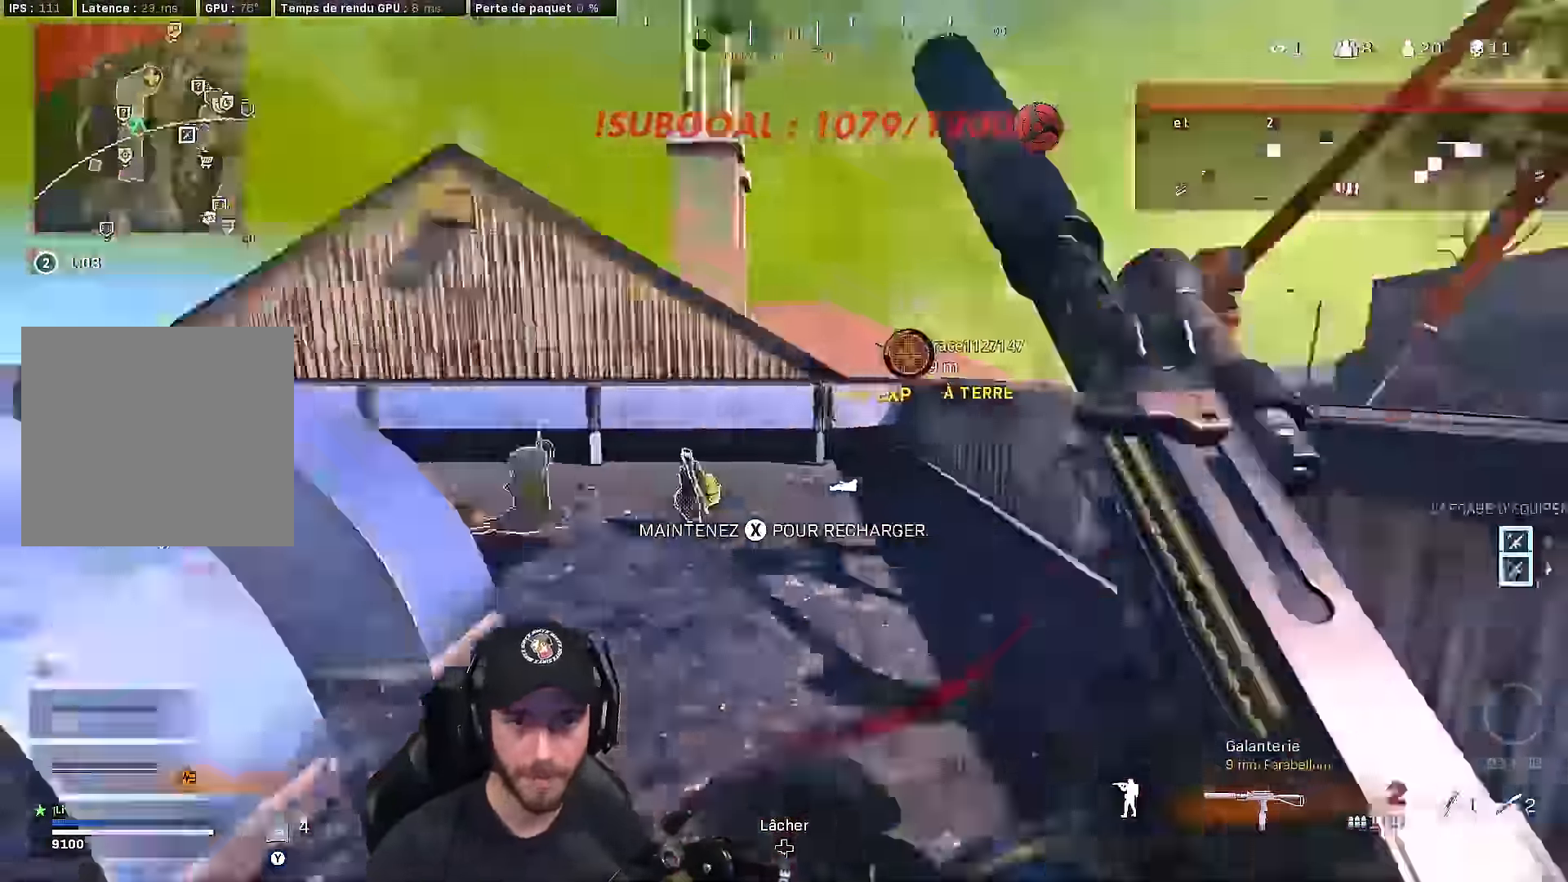
{"dt_ms": 500, "buttons": ["L3"], "left_stick": "up", "right_stick": "center", "events": [[67, "Y", "down"], [67, "right_stick", "center"], [83, "L3", "up"], [167, "Y", "up"], [200, "L3", "down"], [250, "right_stick", "left"], [500, "right_stick", "center"]]}
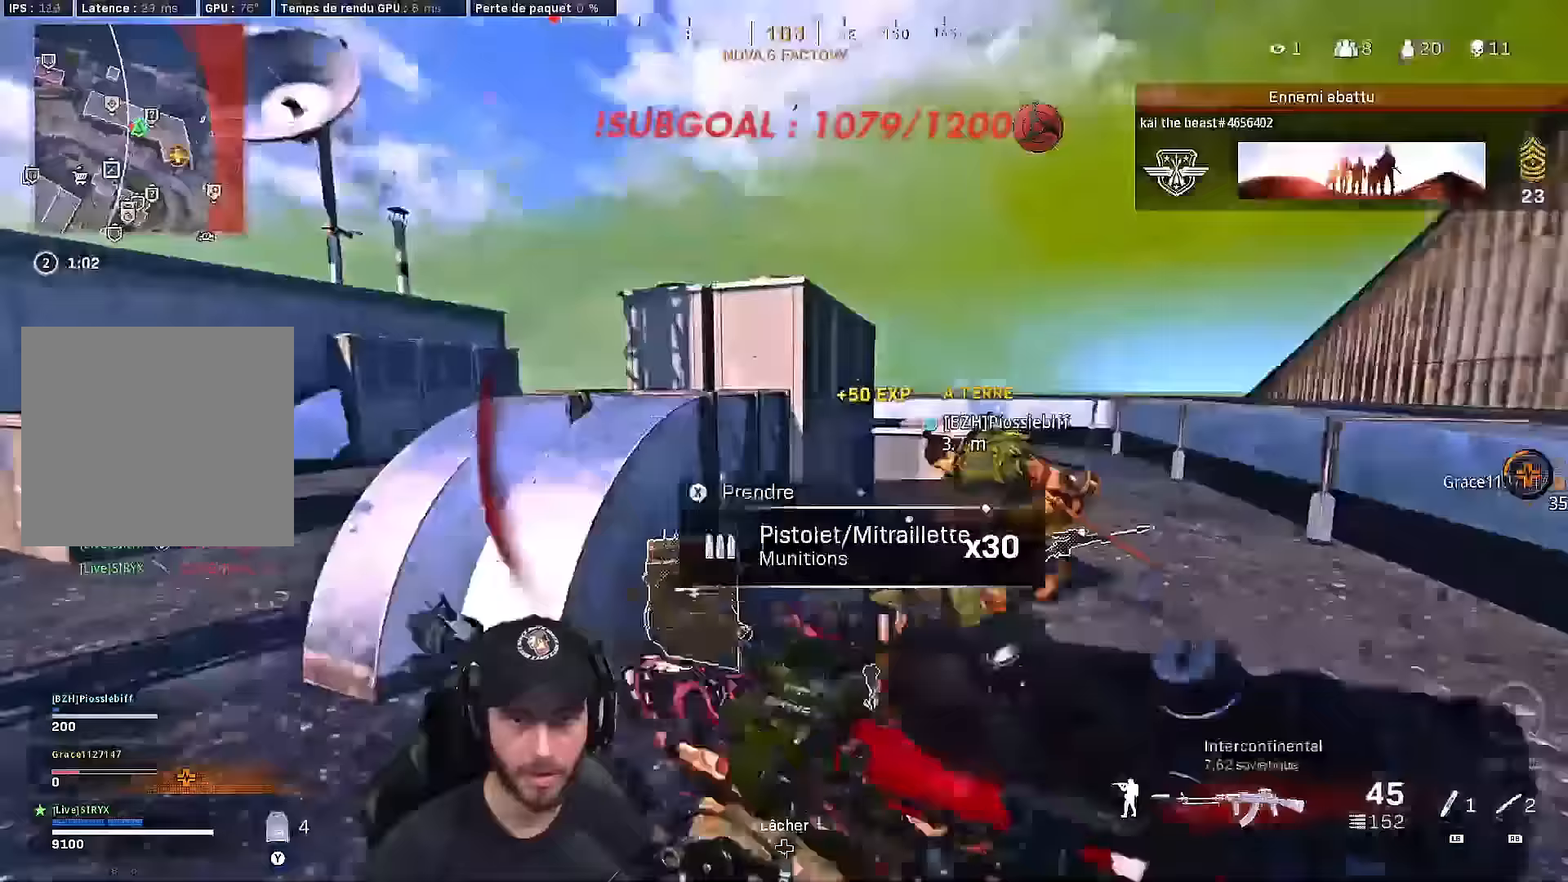
{"dt_ms": 500, "buttons": ["A", "B"], "left_stick": "down-right", "right_stick": "center", "events": [[33, "L3", "up"], [33, "left_stick", "up-right"], [233, "B", "down"], [367, "left_stick", "right"], [383, "B", "up"], [433, "B", "down"], [483, "A", "down"], [500, "left_stick", "down-right"]]}
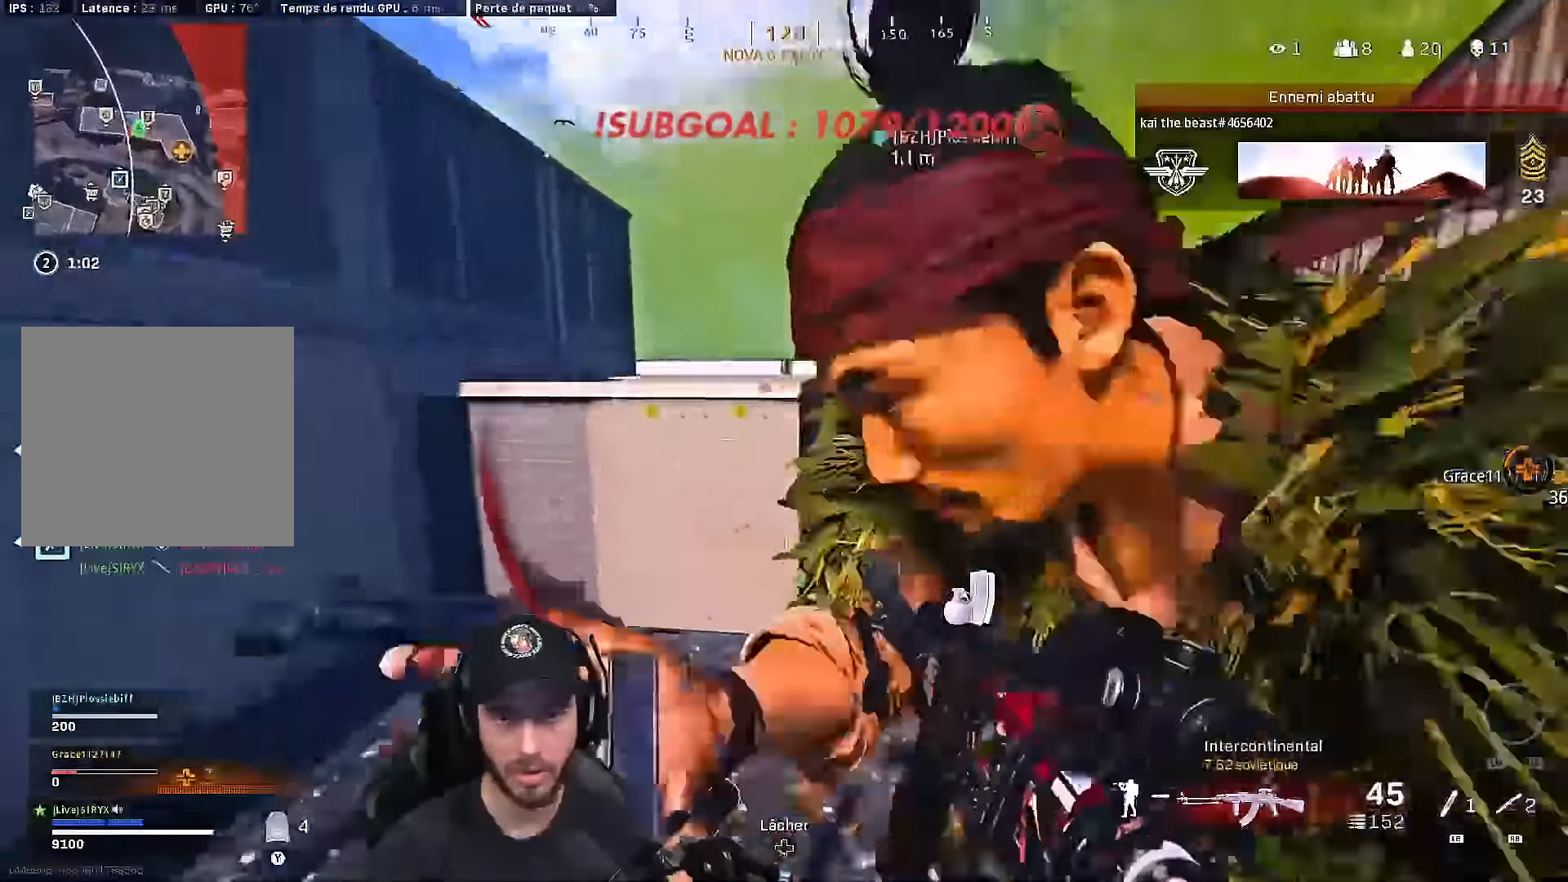
{"dt_ms": 500, "buttons": ["Y"], "left_stick": "left", "right_stick": "center", "events": [[50, "B", "up"], [83, "A", "up"], [150, "left_stick", "right"], [150, "right_stick", "left"], [300, "left_stick", "down-right"], [400, "left_stick", "down-left"], [417, "right_stick", "center"], [450, "Y", "down"], [483, "left_stick", "left"]]}